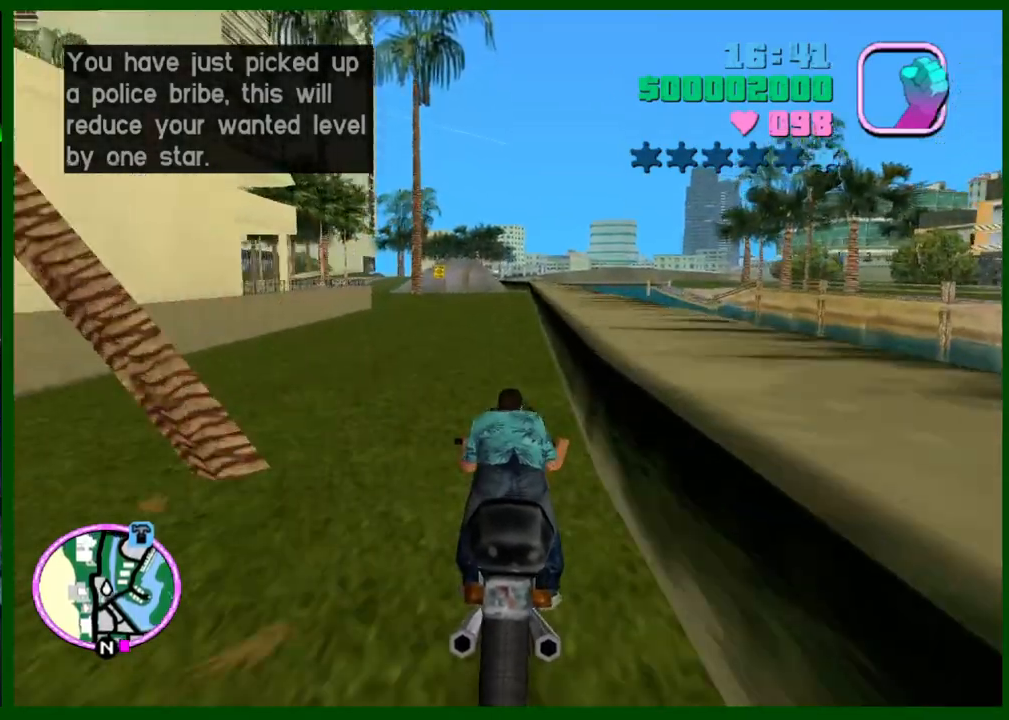
Gameplay with keyboard and mouse; each line is a JSON object with the keys and mouse buttons held at the frame after it. "events" lists presses ("down") and releases ("up") of "1", "2", "3", "4", "5", "c", "caps_lock", "ctrl", "d", "down", "e", "escape", "f", "f1", "f2", "f3", "g", "h", "left", "q", "right", "s", "shift", "space", "tab", "up", "v", "w", "x", "y", "z", "mouse_left", "mouse_middle", "mouse_right", "mouse_wheel_up" and "mouse_wheel_down" between this image and that frame as [ms after this image, input, new state], when the widget could be followed in between. "mouse_left", "mouse_middle", "mouse_right", "mouse_wheel_up", "mouse_wheel_down" = the "left", "middle", "right", "wheel_up", "wheel_down" buttons of the "mouse" list. No other keys are recorded. Not read: mouse_move.
{"keys": ["w"], "mouse": ["right"], "events": [[17, "mouse_right", "down"], [117, "mouse_right", "up"], [150, "d", "up"], [200, "mouse_right", "down"], [350, "mouse_right", "up"], [383, "caps_lock", "down"], [383, "mouse_right", "down"], [433, "caps_lock", "up"]]}
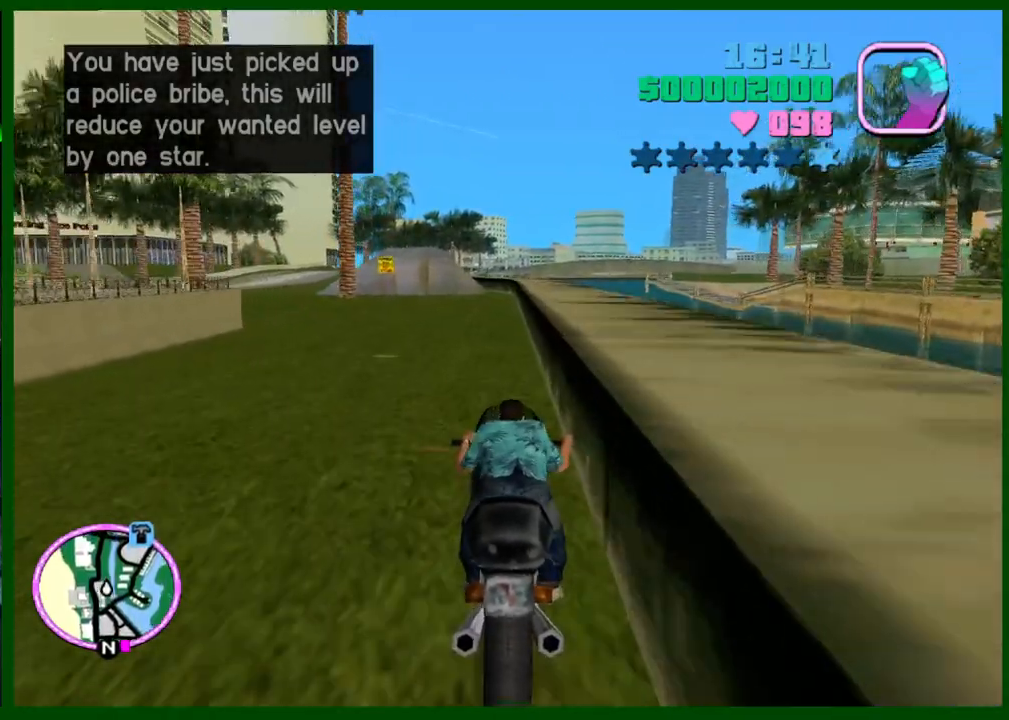
{"keys": ["w"], "mouse": ["right"], "events": [[33, "mouse_right", "up"], [83, "d", "down"], [83, "mouse_right", "down"], [167, "d", "up"], [167, "mouse_right", "up"], [267, "mouse_right", "down"], [350, "mouse_right", "up"], [450, "mouse_right", "down"]]}
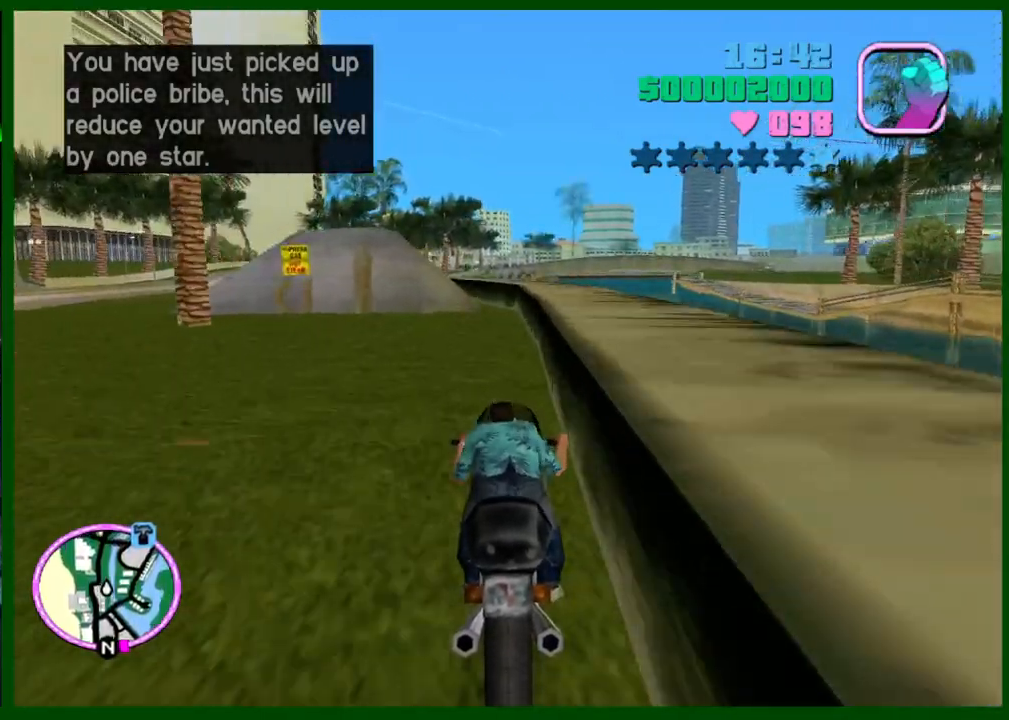
{"keys": ["caps_lock", "w"], "mouse": [], "events": [[50, "d", "down"], [50, "mouse_right", "up"], [183, "d", "up"], [467, "caps_lock", "down"]]}
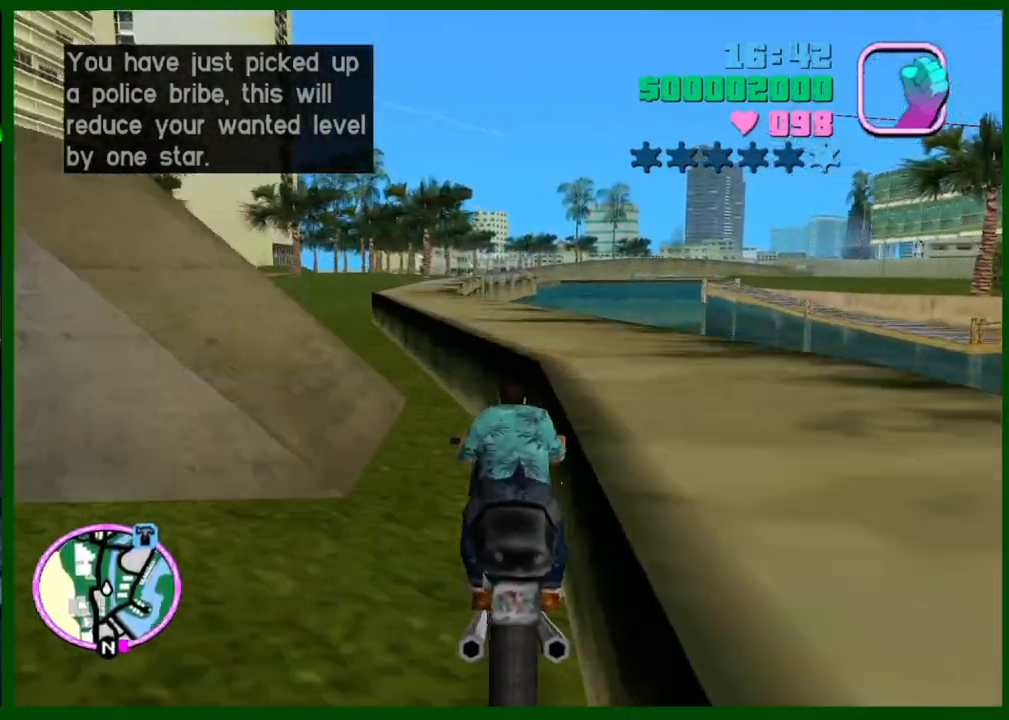
{"keys": ["w"], "mouse": ["right"], "events": [[117, "mouse_right", "down"], [200, "mouse_right", "up"], [300, "caps_lock", "up"], [300, "mouse_right", "down"], [383, "mouse_right", "up"], [483, "mouse_right", "down"]]}
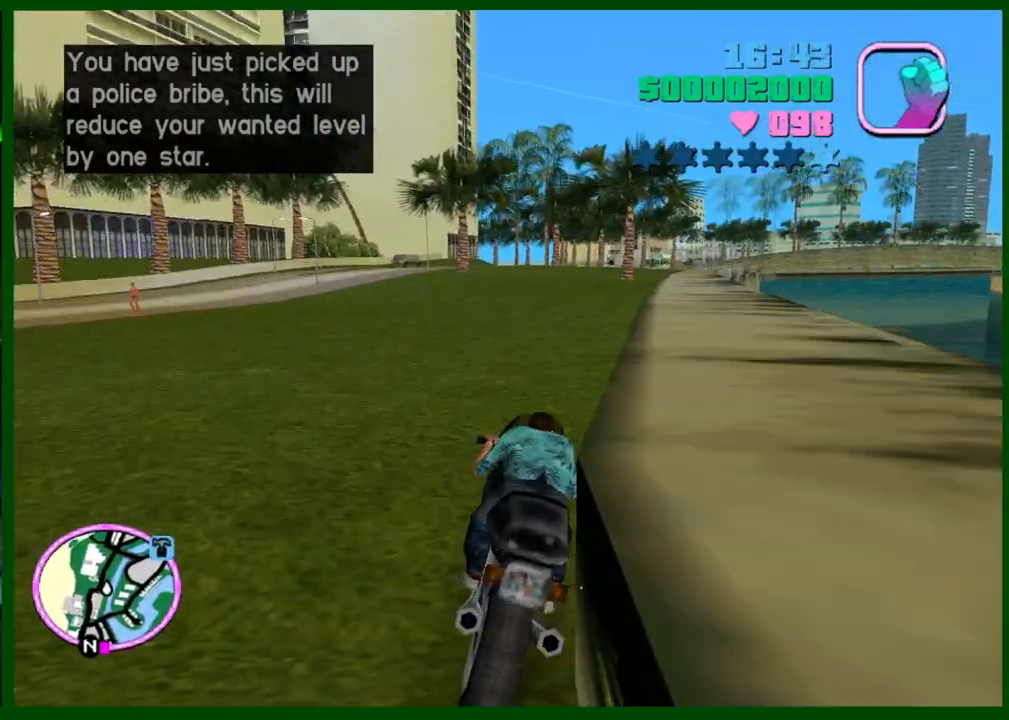
{"keys": ["d", "w"], "mouse": [], "events": [[83, "ctrl", "down"], [133, "mouse_right", "up"], [167, "mouse_right", "down"], [267, "mouse_right", "up"], [317, "d", "down"], [350, "mouse_right", "down"], [450, "ctrl", "up"], [450, "mouse_right", "up"]]}
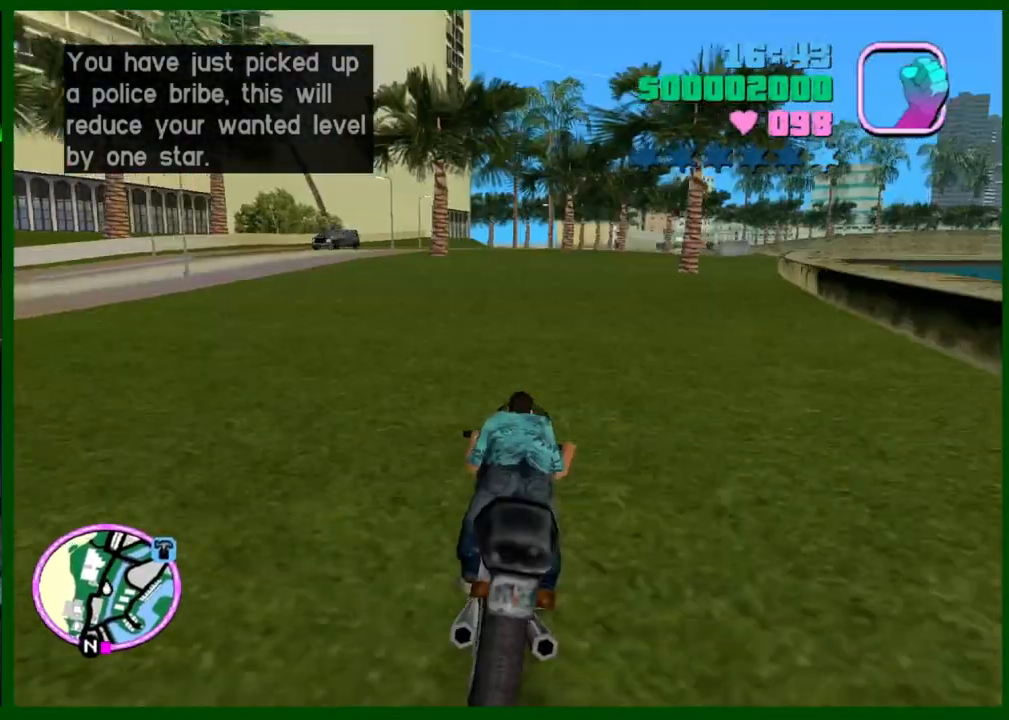
{"keys": ["d", "w"], "mouse": ["right"], "events": [[50, "mouse_right", "down"], [150, "mouse_right", "up"], [233, "mouse_right", "down"], [333, "mouse_right", "up"], [417, "mouse_right", "down"]]}
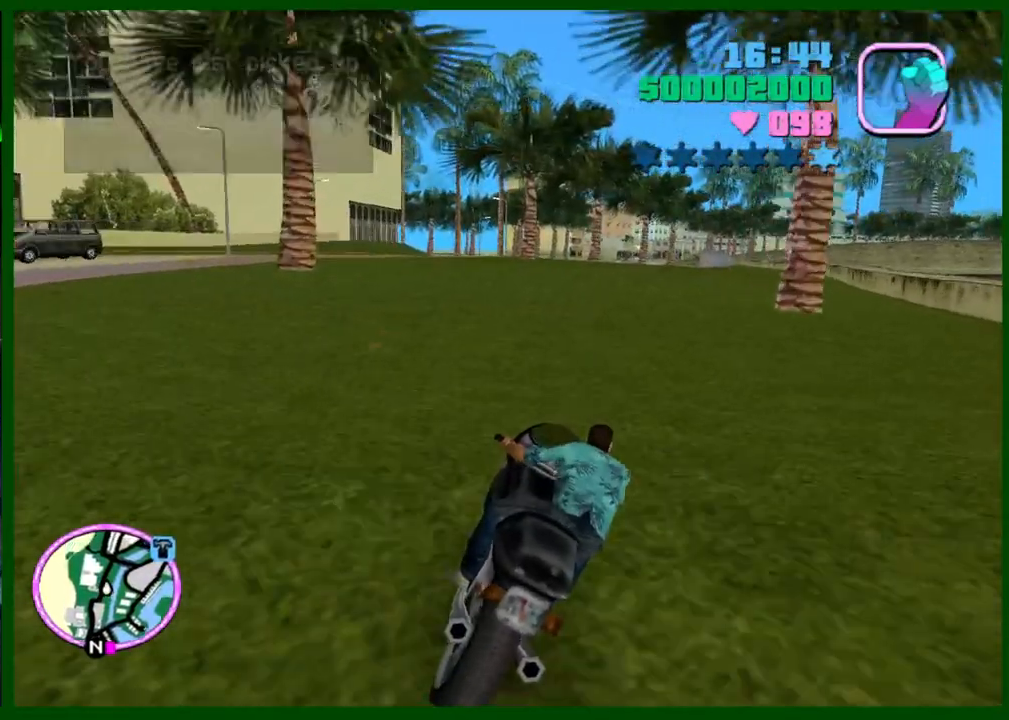
{"keys": ["w"], "mouse": ["right"], "events": [[17, "mouse_right", "up"], [250, "d", "up"], [300, "mouse_right", "down"], [383, "mouse_right", "up"], [483, "mouse_right", "down"]]}
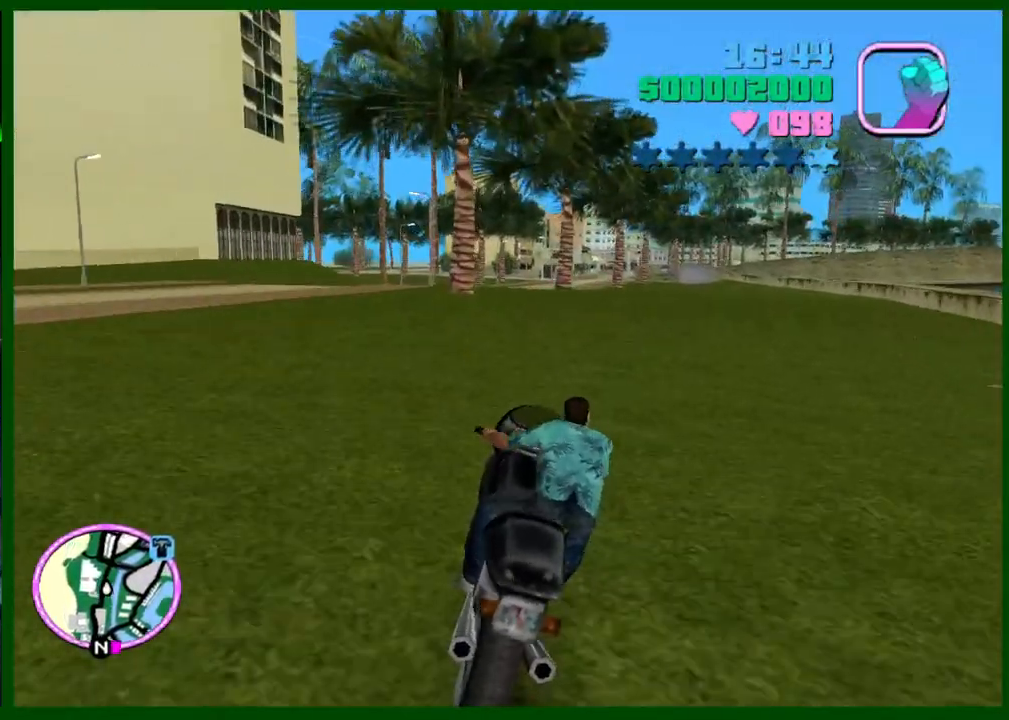
{"keys": ["w"], "mouse": [], "events": [[83, "mouse_right", "up"], [167, "mouse_right", "down"], [217, "d", "down"], [267, "mouse_right", "up"], [317, "d", "up"], [367, "mouse_right", "down"], [450, "mouse_right", "up"]]}
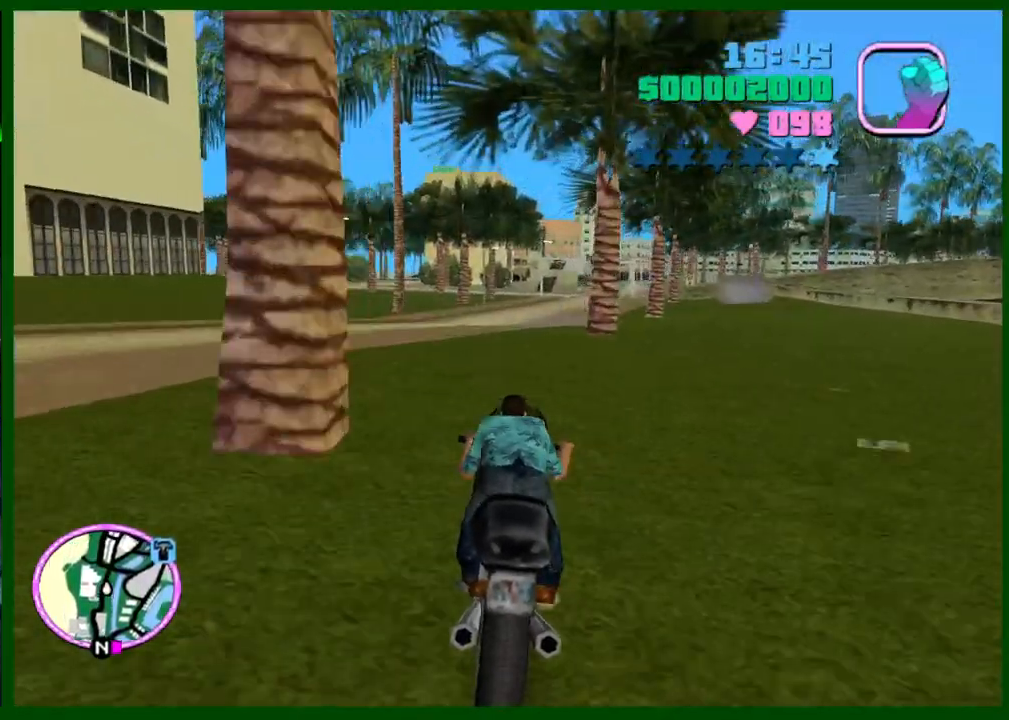
{"keys": ["w"], "mouse": ["right"], "events": [[50, "mouse_right", "down"], [133, "mouse_right", "up"], [233, "mouse_right", "down"], [283, "d", "down"], [333, "mouse_right", "up"], [367, "d", "up"], [417, "mouse_right", "down"]]}
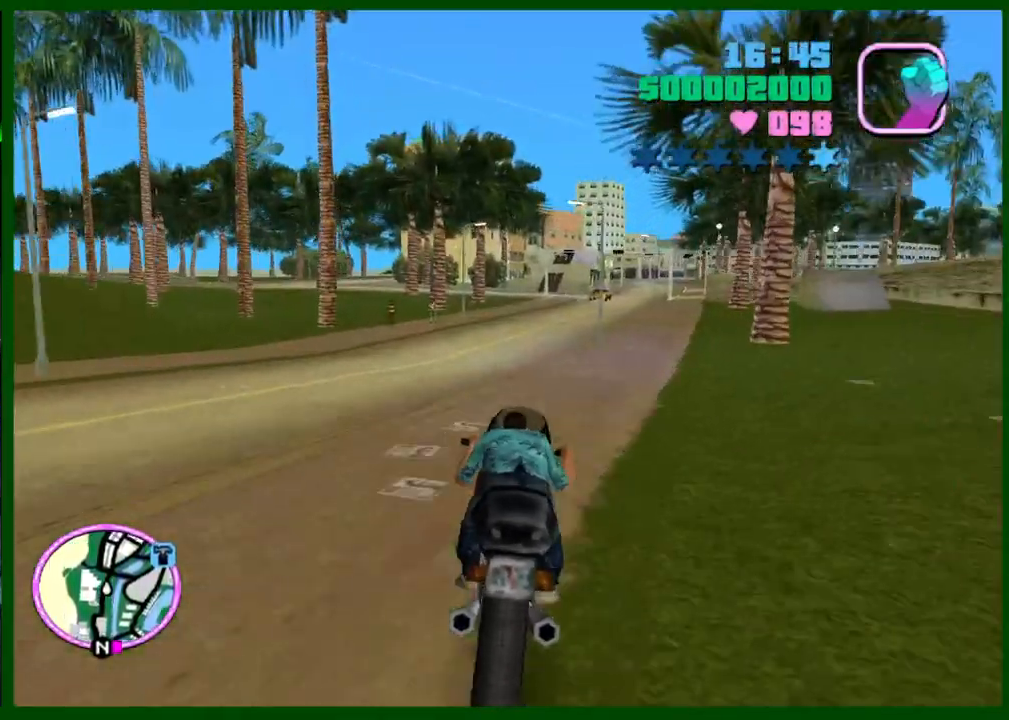
{"keys": ["d", "w"], "mouse": [], "events": [[17, "d", "down"], [17, "mouse_right", "up"], [100, "mouse_right", "down"], [200, "mouse_right", "up"], [350, "mouse_right", "down"], [383, "mouse_right", "up"]]}
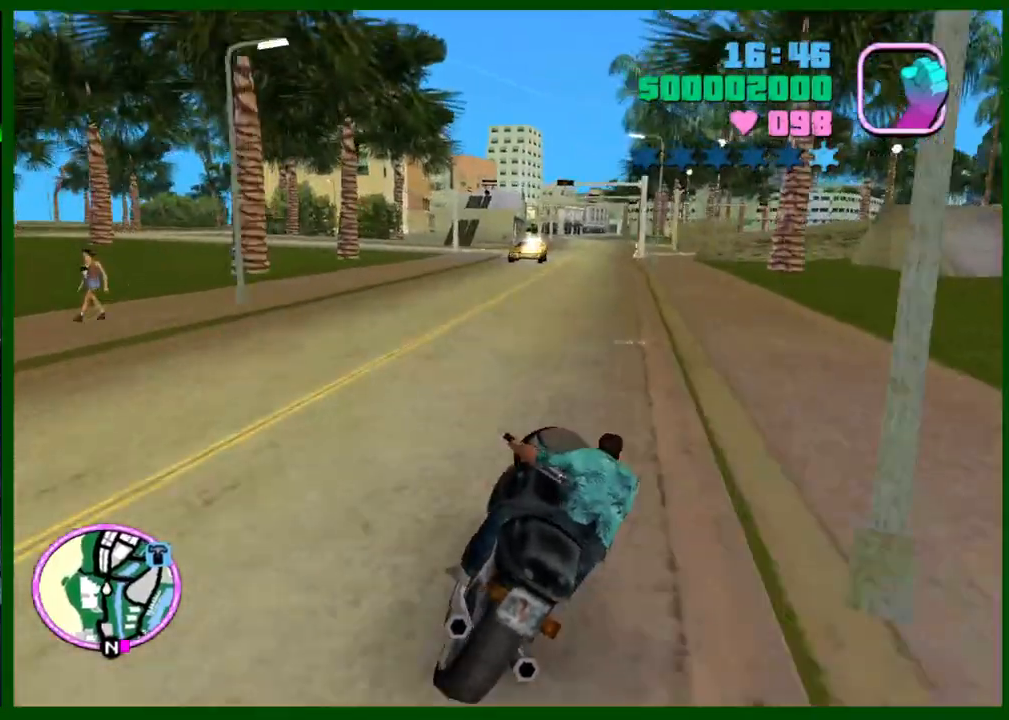
{"keys": [], "mouse": ["right"], "events": [[33, "mouse_right", "down"], [83, "mouse_right", "up"], [217, "d", "up"], [217, "mouse_right", "down"], [267, "mouse_right", "up"], [367, "caps_lock", "down"], [367, "mouse_right", "down"], [450, "mouse_right", "up"], [500, "caps_lock", "up"], [500, "mouse_right", "down"], [500, "w", "up"]]}
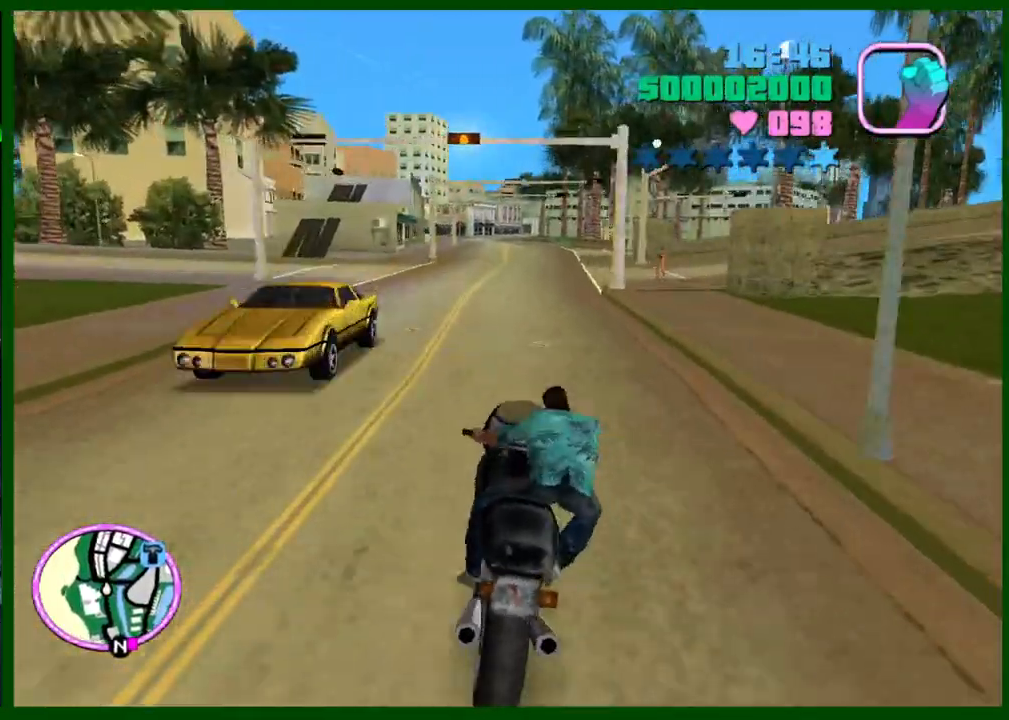
{"keys": ["d", "s"], "mouse": [], "events": [[100, "mouse_right", "up"], [100, "s", "down"], [417, "d", "down"]]}
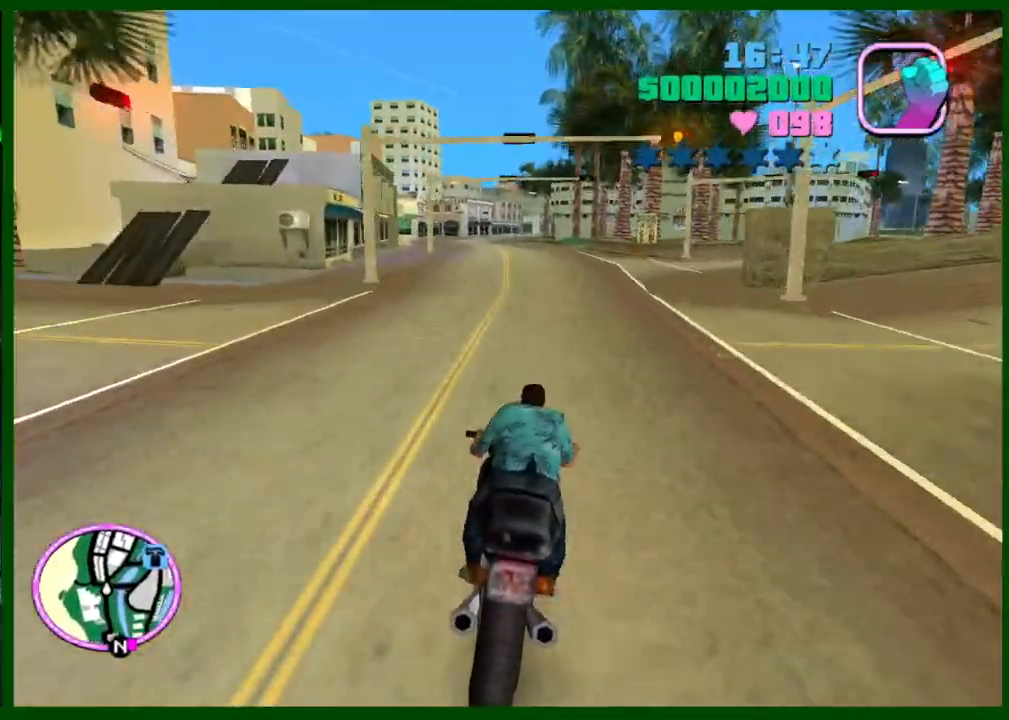
{"keys": ["d", "w"], "mouse": [], "events": [[17, "s", "up"], [250, "w", "down"]]}
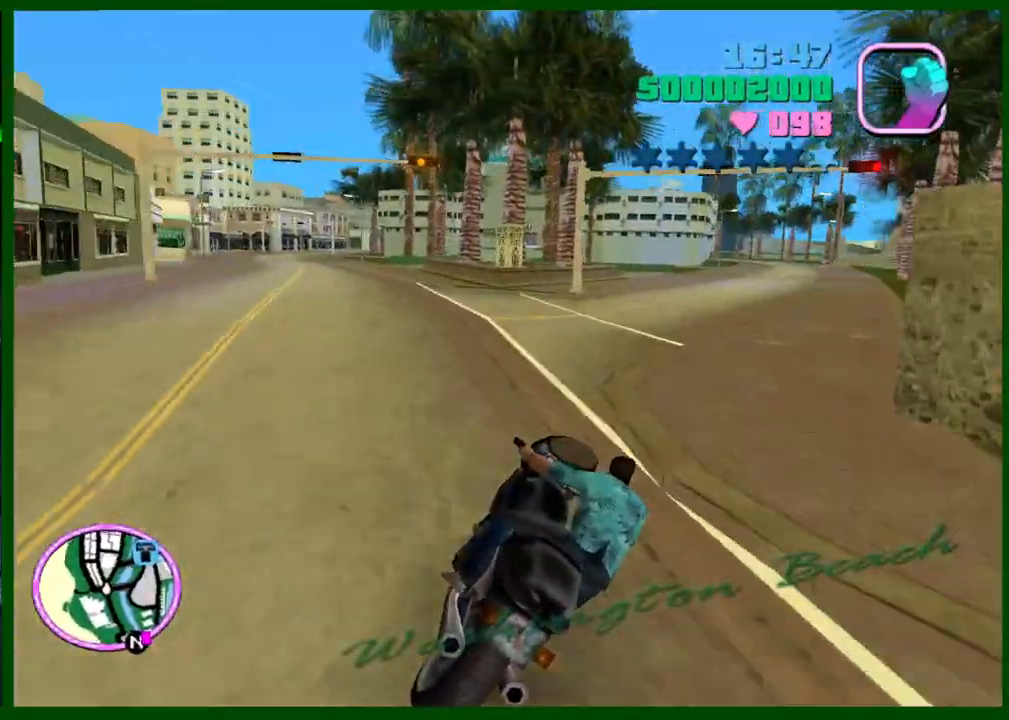
{"keys": ["d", "w"], "mouse": ["right"], "events": [[83, "mouse_right", "down"], [167, "mouse_right", "up"], [267, "d", "up"], [267, "mouse_right", "down"], [350, "d", "down"], [350, "mouse_right", "up"], [500, "mouse_right", "down"]]}
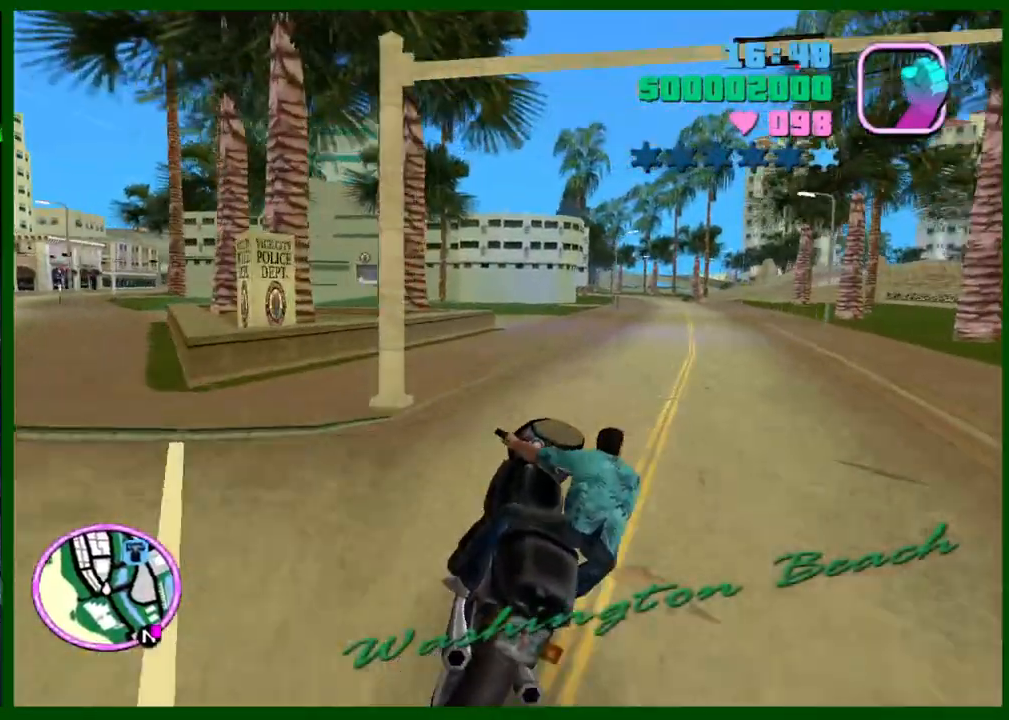
{"keys": ["d", "w"], "mouse": [], "events": [[50, "d", "up"], [100, "mouse_right", "up"], [133, "mouse_right", "down"], [283, "d", "down"], [283, "mouse_right", "up"], [333, "mouse_right", "down"], [467, "mouse_right", "up"]]}
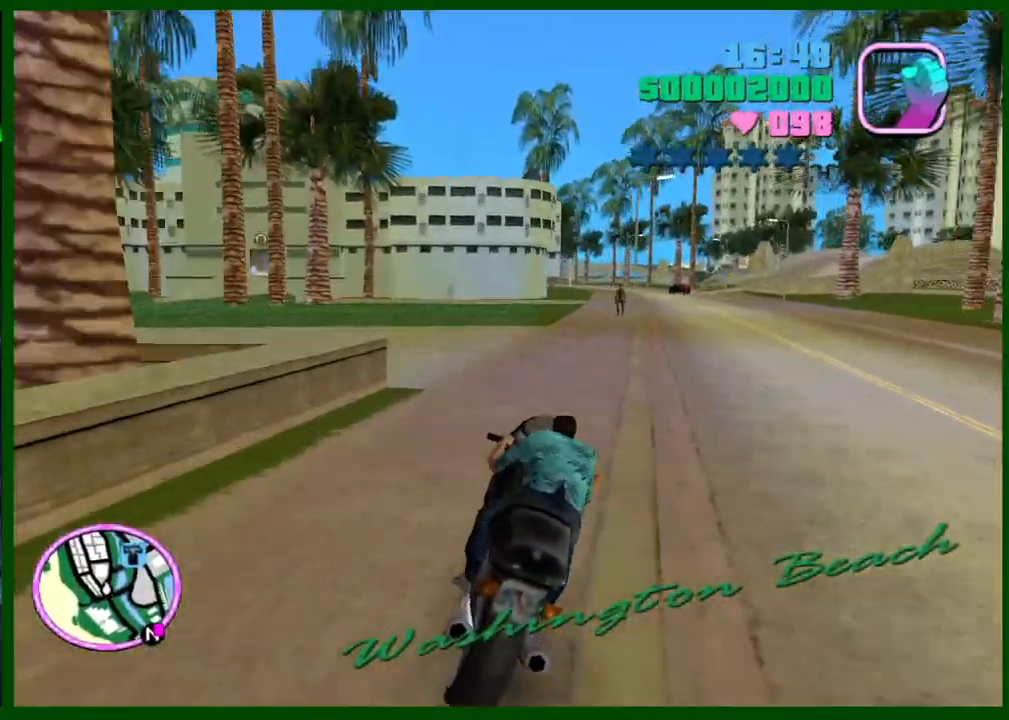
{"keys": ["caps_lock", "ctrl", "w"], "mouse": ["right"], "events": [[17, "mouse_right", "down"], [150, "mouse_right", "up"], [250, "mouse_right", "down"], [300, "d", "up"], [350, "ctrl", "down"], [350, "mouse_right", "up"], [433, "caps_lock", "down"], [433, "mouse_right", "down"]]}
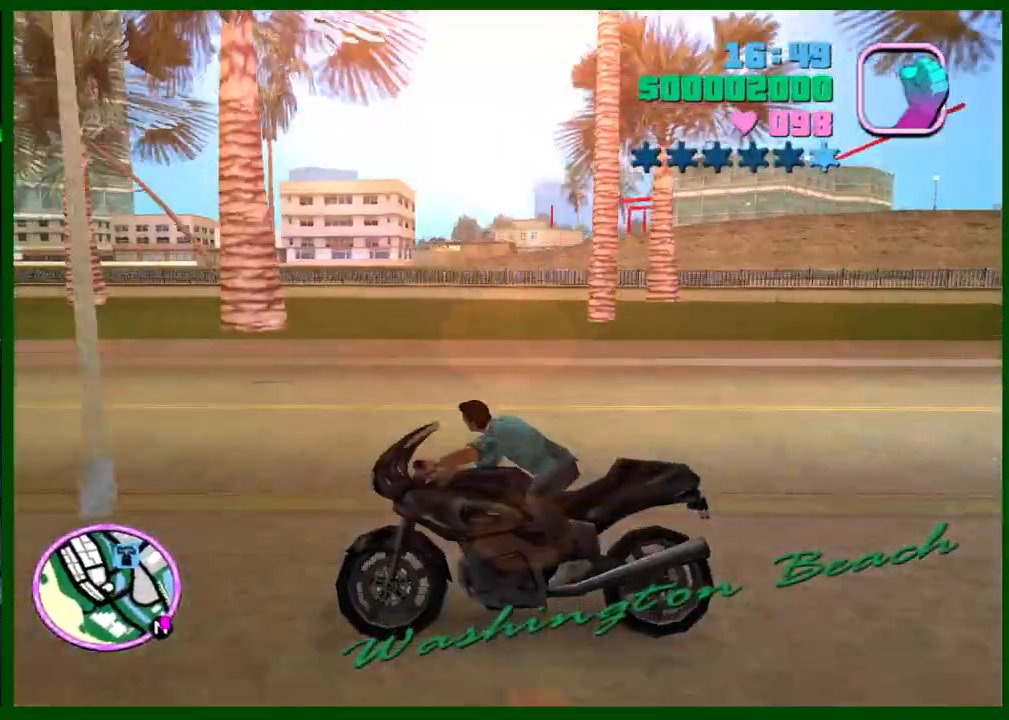
{"keys": ["w"], "mouse": ["right"], "events": [[33, "mouse_right", "up"], [83, "caps_lock", "up"], [83, "mouse_right", "down"], [133, "mouse_right", "up"], [167, "ctrl", "up"], [267, "mouse_right", "down"], [350, "mouse_right", "up"], [450, "mouse_right", "down"]]}
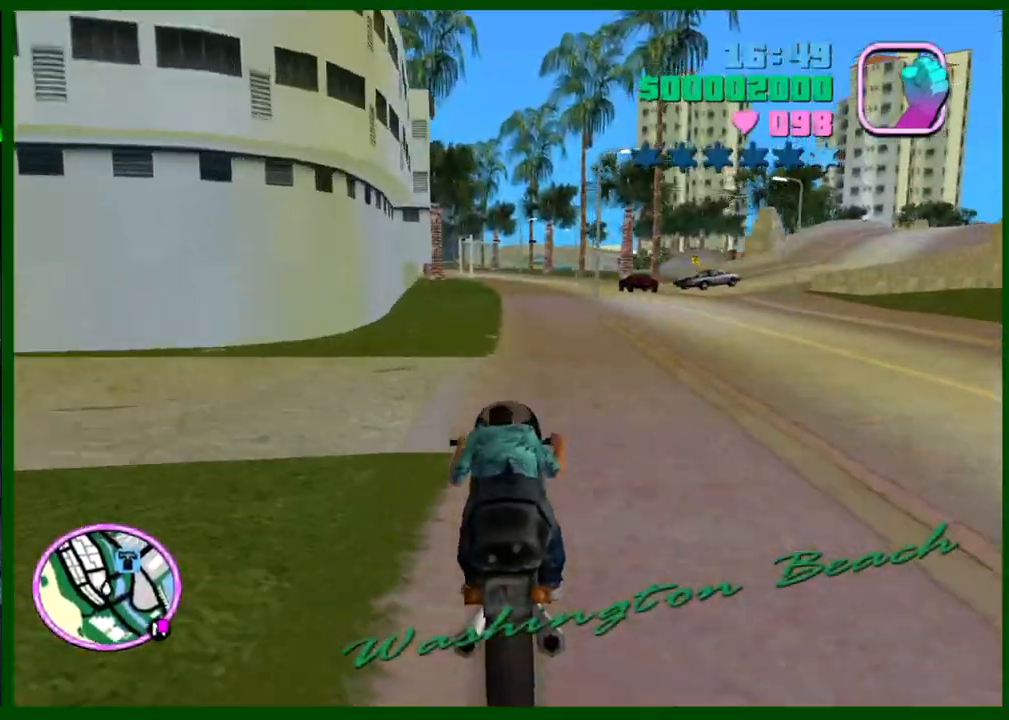
{"keys": ["w"], "mouse": [], "events": [[50, "mouse_right", "up"], [100, "d", "down"], [150, "d", "up"], [150, "mouse_right", "down"], [233, "mouse_right", "up"], [333, "caps_lock", "down"], [333, "mouse_right", "down"], [417, "mouse_right", "up"], [467, "caps_lock", "up"]]}
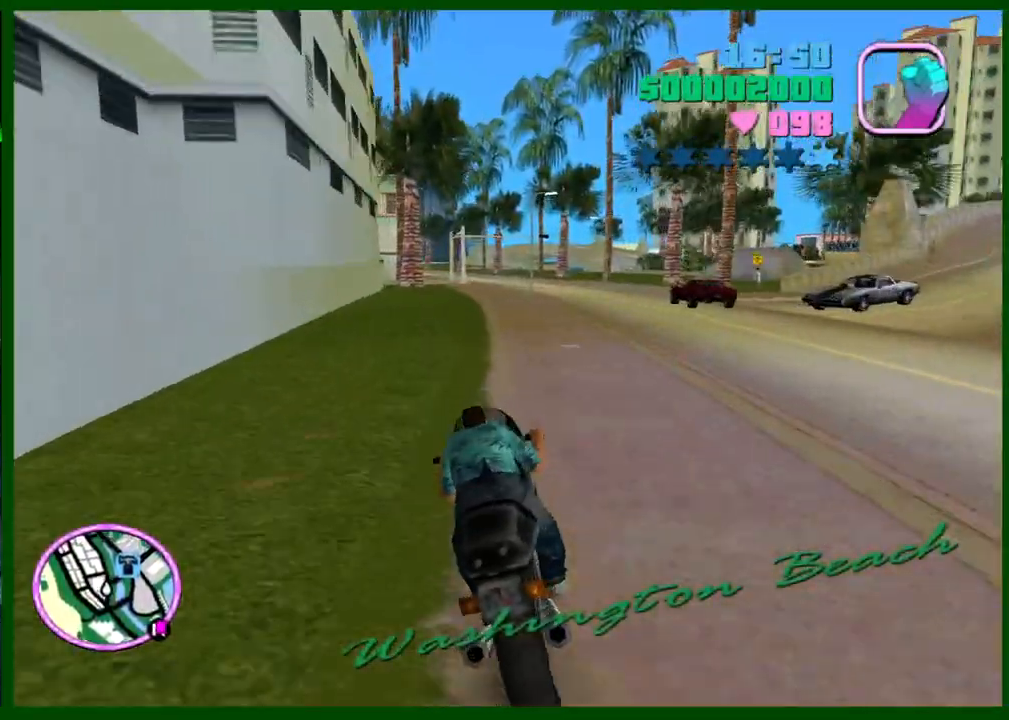
{"keys": ["w"], "mouse": ["right"], "events": [[17, "mouse_right", "down"], [117, "mouse_right", "up"], [150, "mouse_right", "down"], [300, "d", "down"], [300, "mouse_right", "up"], [383, "d", "up"], [383, "mouse_right", "down"]]}
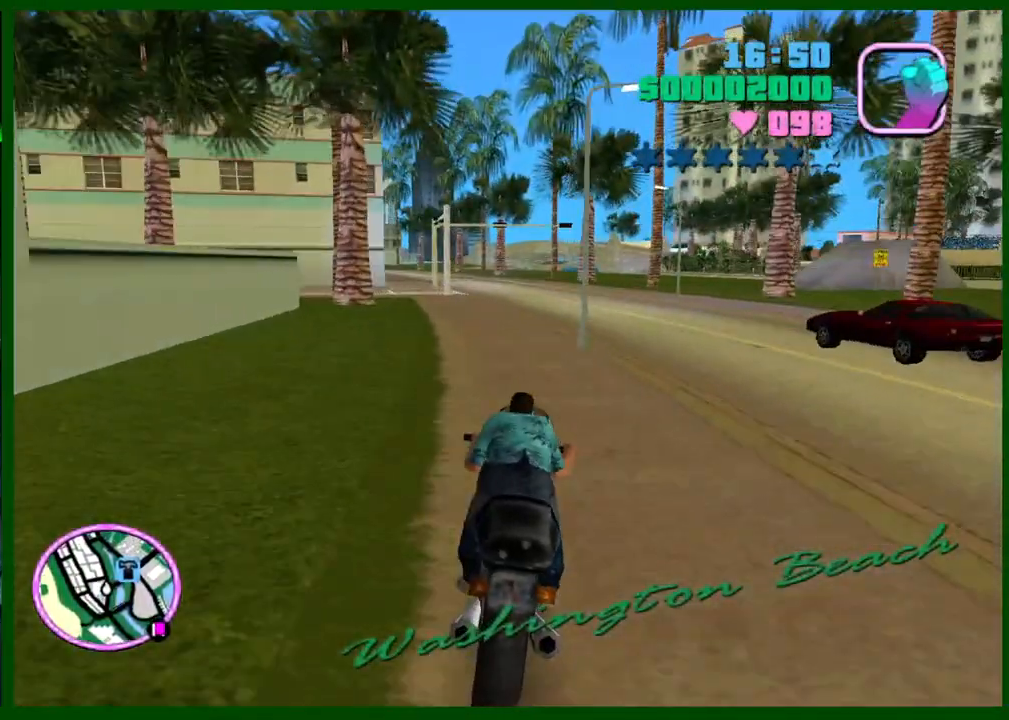
{"keys": ["w"], "mouse": [], "events": [[133, "mouse_right", "up"], [217, "mouse_right", "down"], [317, "mouse_right", "up"], [417, "mouse_right", "down"], [500, "mouse_right", "up"]]}
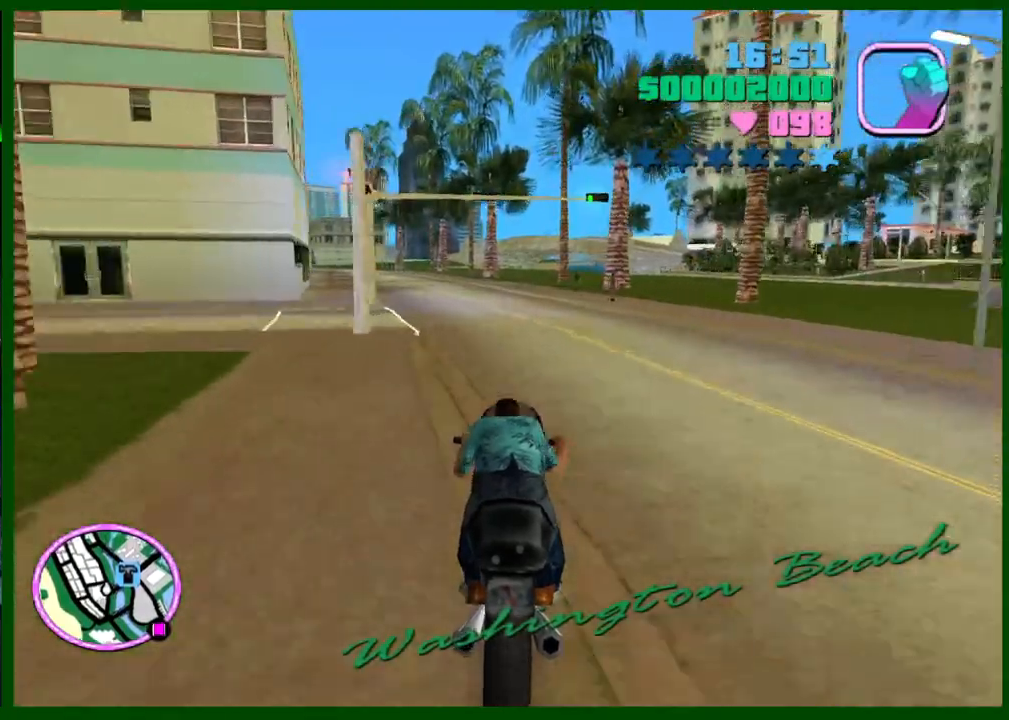
{"keys": ["caps_lock", "w"], "mouse": ["right"], "events": [[50, "mouse_right", "down"], [100, "caps_lock", "down"], [150, "mouse_right", "up"], [183, "ctrl", "down"], [283, "mouse_right", "down"], [383, "mouse_right", "up"], [417, "ctrl", "up"], [417, "mouse_right", "down"]]}
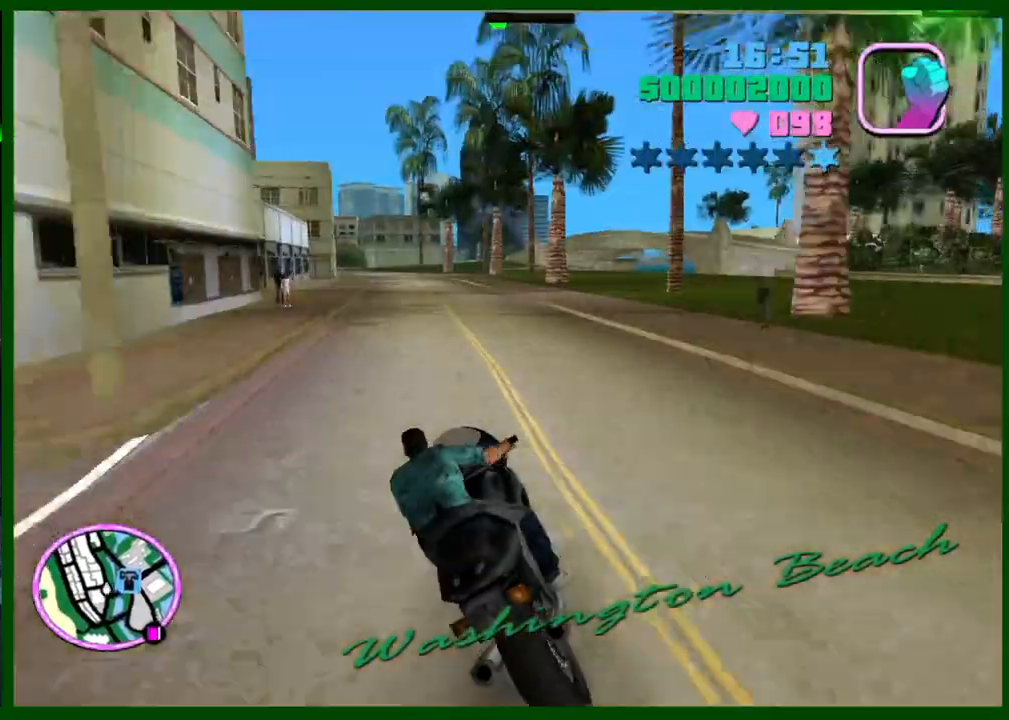
{"keys": ["ctrl", "w"], "mouse": ["right"], "events": [[67, "mouse_right", "up"], [117, "caps_lock", "up"], [117, "mouse_right", "down"], [200, "mouse_right", "up"], [300, "mouse_right", "down"], [383, "mouse_right", "up"], [433, "ctrl", "down"], [483, "mouse_right", "down"]]}
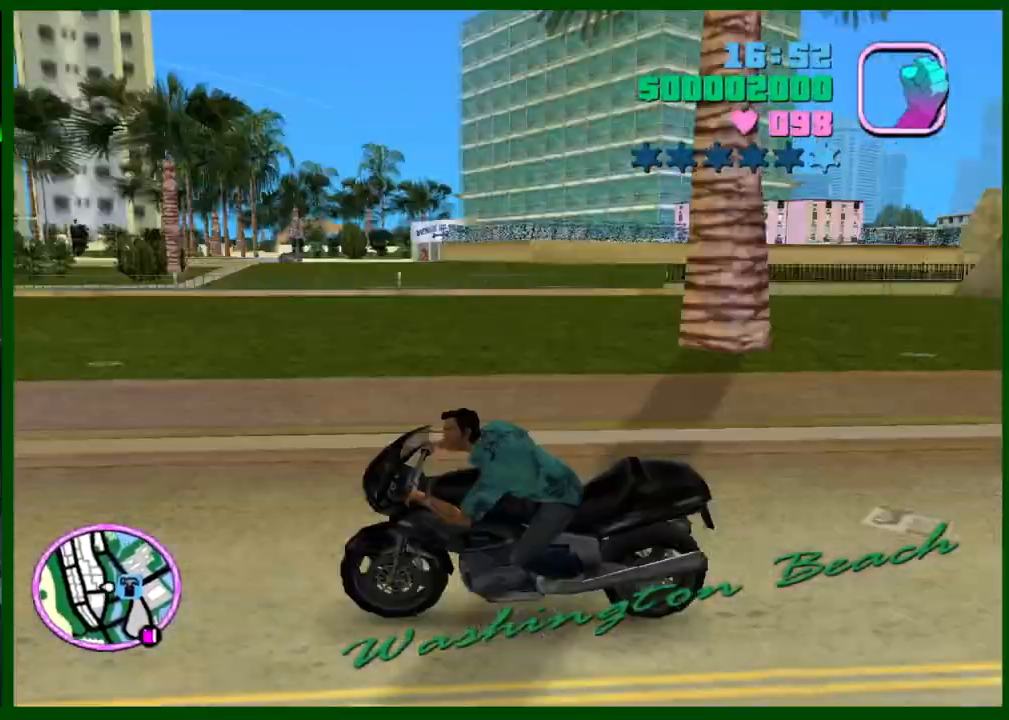
{"keys": ["w"], "mouse": ["right"], "events": [[33, "d", "down"], [83, "mouse_right", "up"], [133, "d", "up"], [167, "ctrl", "up"], [167, "mouse_right", "down"], [267, "mouse_right", "up"], [367, "mouse_right", "down"], [450, "mouse_right", "up"], [500, "mouse_right", "down"]]}
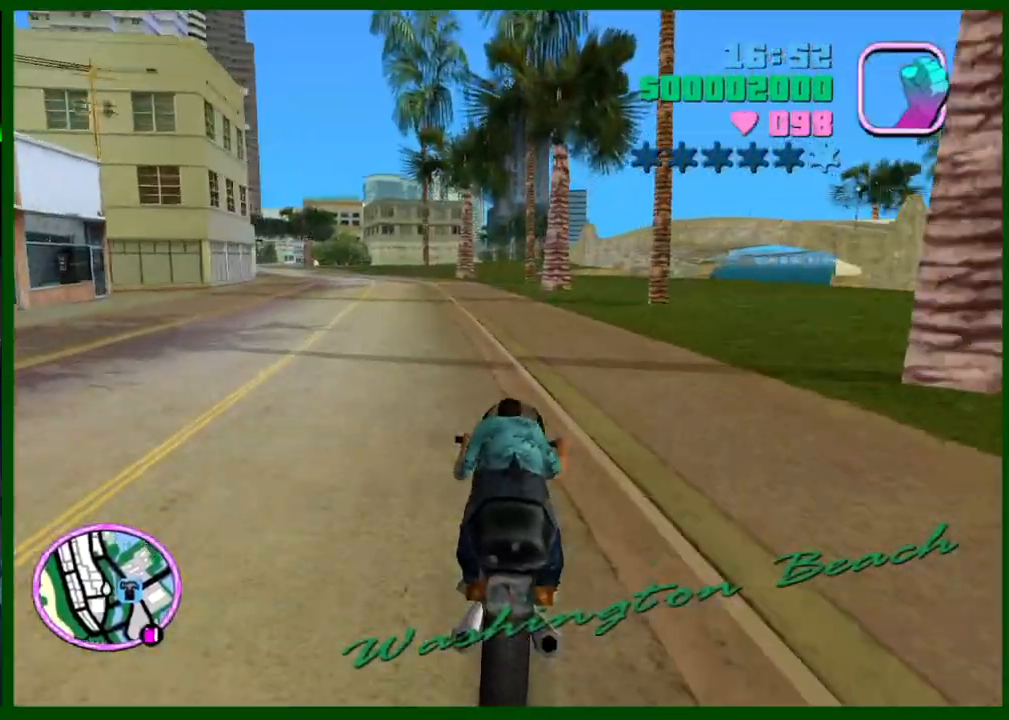
{"keys": ["w"], "mouse": [], "events": [[100, "mouse_right", "up"], [183, "mouse_right", "down"], [283, "mouse_right", "up"], [383, "mouse_right", "down"], [467, "mouse_right", "up"]]}
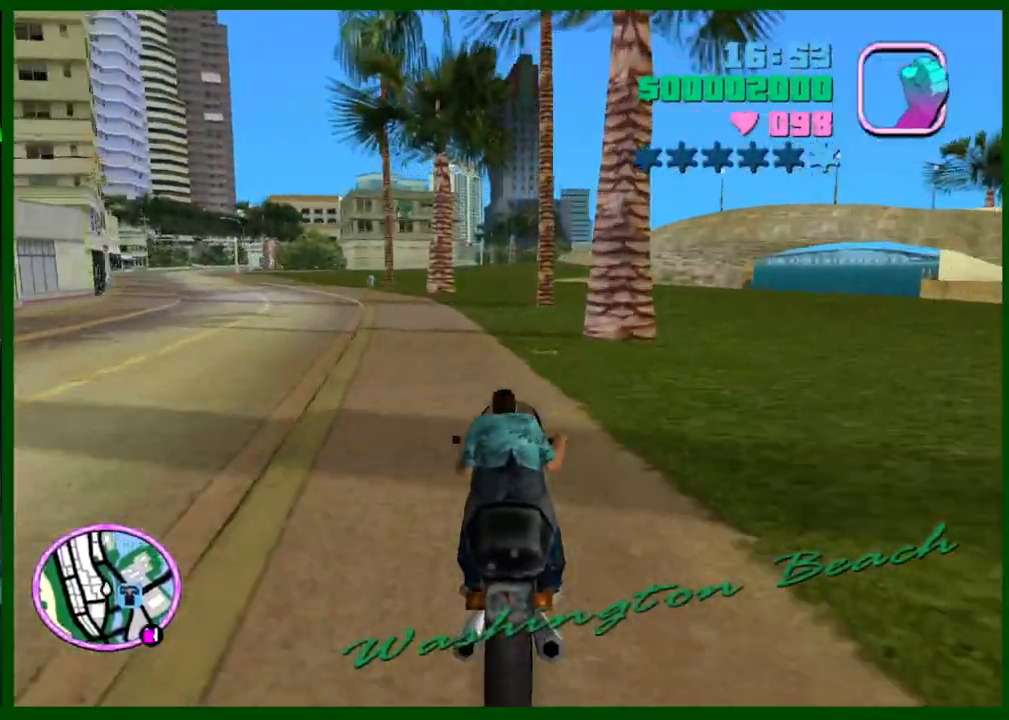
{"keys": ["ctrl", "w"], "mouse": [], "events": [[17, "ctrl", "down"], [17, "mouse_right", "down"], [117, "mouse_right", "up"], [200, "mouse_right", "down"], [350, "mouse_right", "up"], [383, "mouse_right", "down"], [483, "mouse_right", "up"]]}
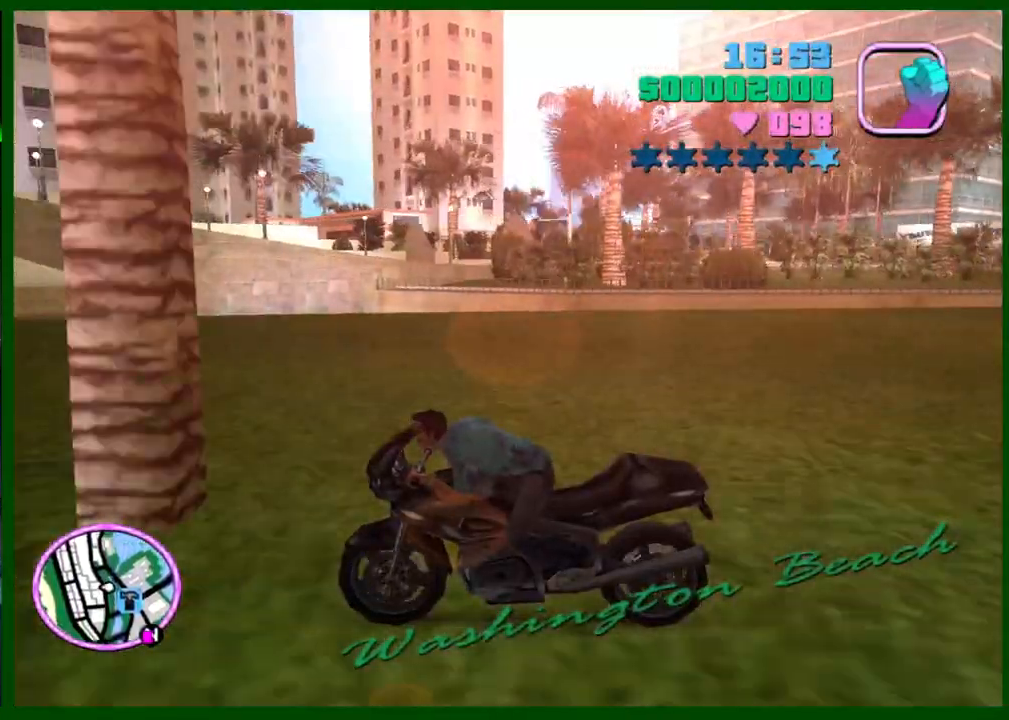
{"keys": ["w"], "mouse": ["right"], "events": [[83, "mouse_right", "down"], [167, "mouse_right", "up"], [267, "mouse_right", "down"], [350, "mouse_right", "up"], [400, "ctrl", "up"], [450, "mouse_right", "down"]]}
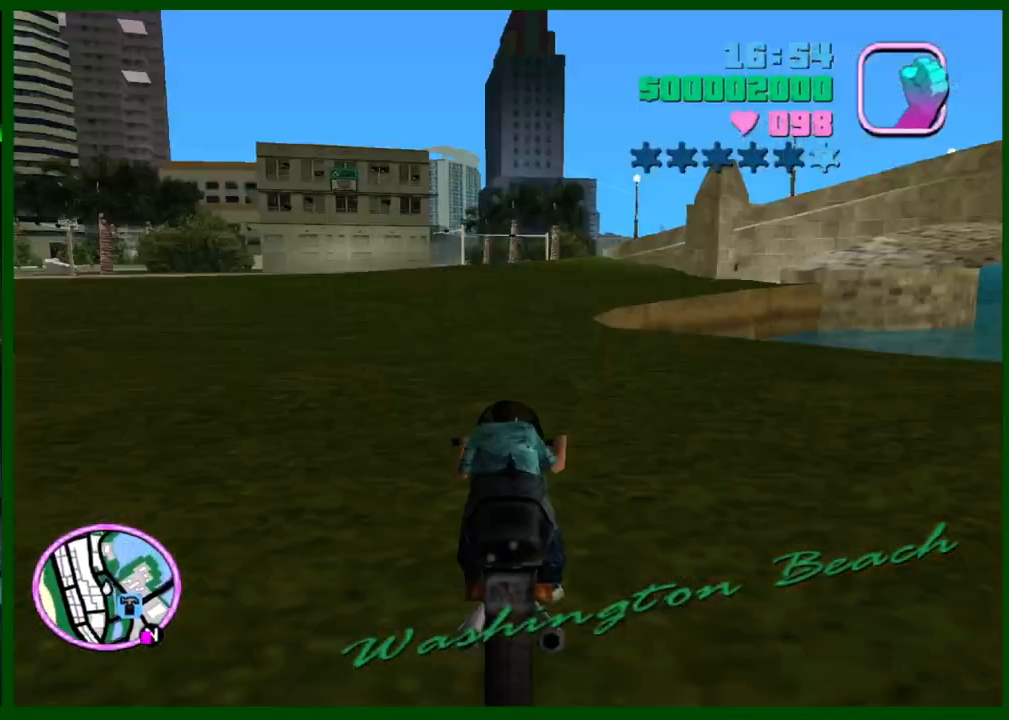
{"keys": ["caps_lock", "w"], "mouse": ["right"], "events": [[50, "mouse_right", "up"], [233, "caps_lock", "down"], [283, "mouse_right", "down"], [383, "mouse_right", "up"], [417, "caps_lock", "up"], [467, "caps_lock", "down"], [467, "mouse_right", "down"]]}
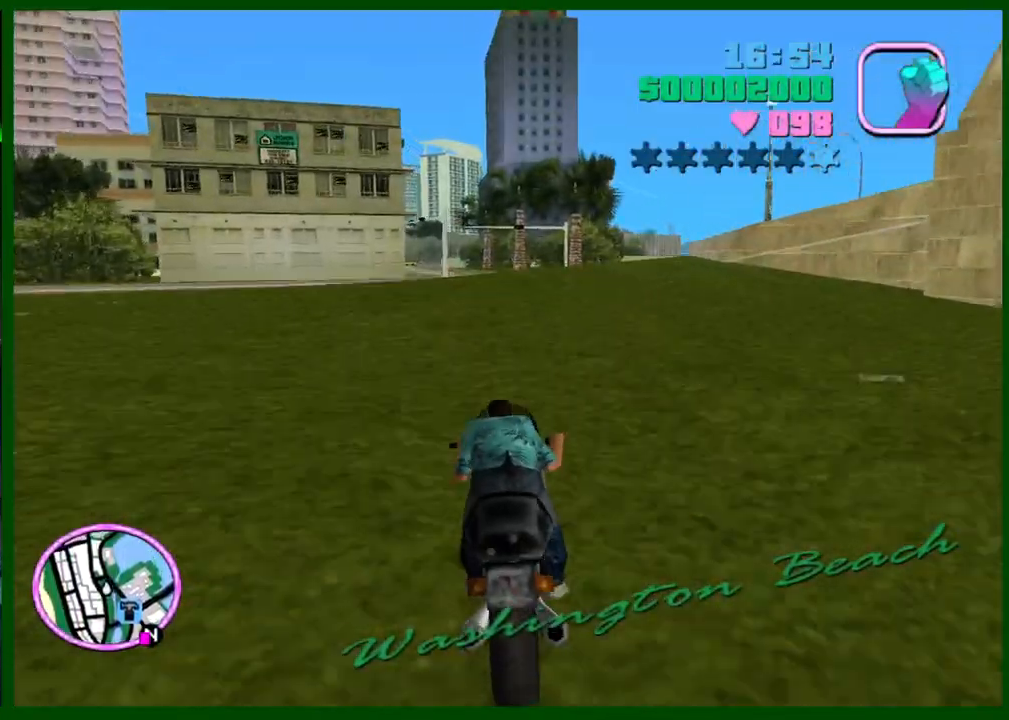
{"keys": ["w"], "mouse": [], "events": [[67, "caps_lock", "up"], [67, "mouse_right", "up"], [117, "mouse_right", "down"], [200, "mouse_right", "up"], [383, "shift", "down"], [483, "shift", "up"]]}
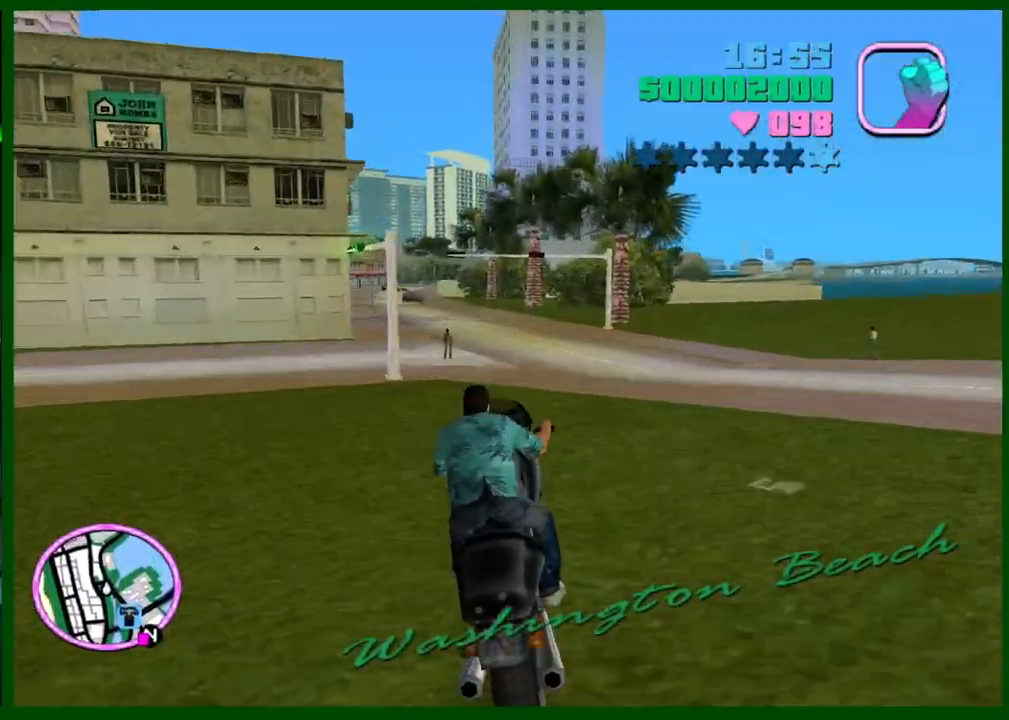
{"keys": ["caps_lock", "w"], "mouse": ["right"], "events": [[217, "caps_lock", "down"], [267, "mouse_right", "down"]]}
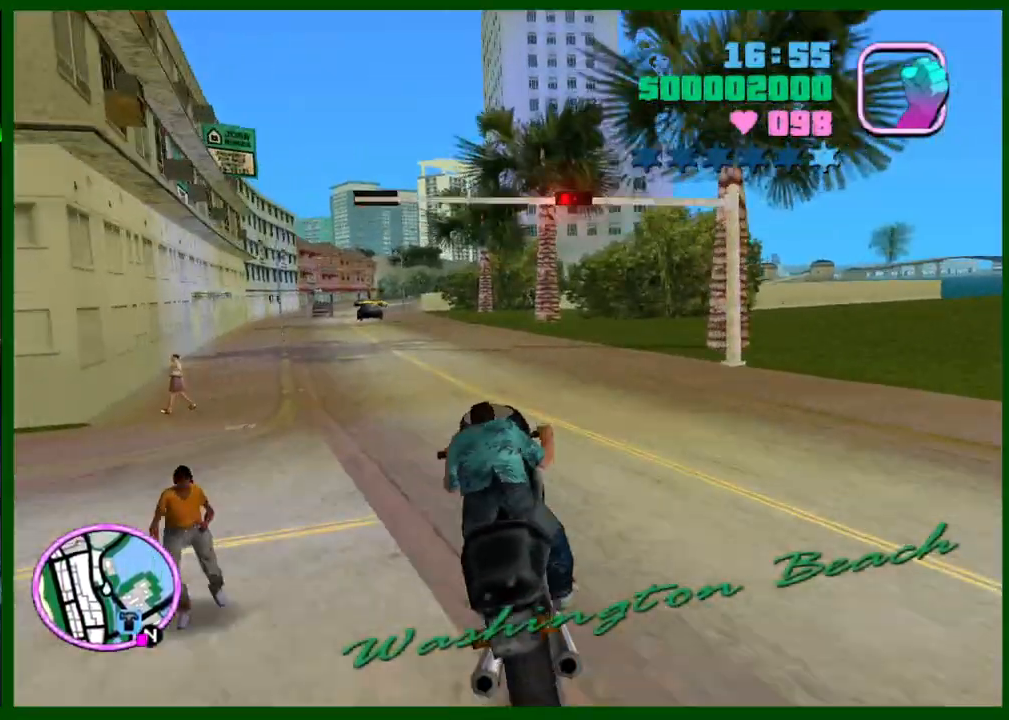
{"keys": ["caps_lock", "w"], "mouse": [], "events": [[50, "mouse_right", "up"], [317, "mouse_right", "down"], [417, "mouse_right", "up"]]}